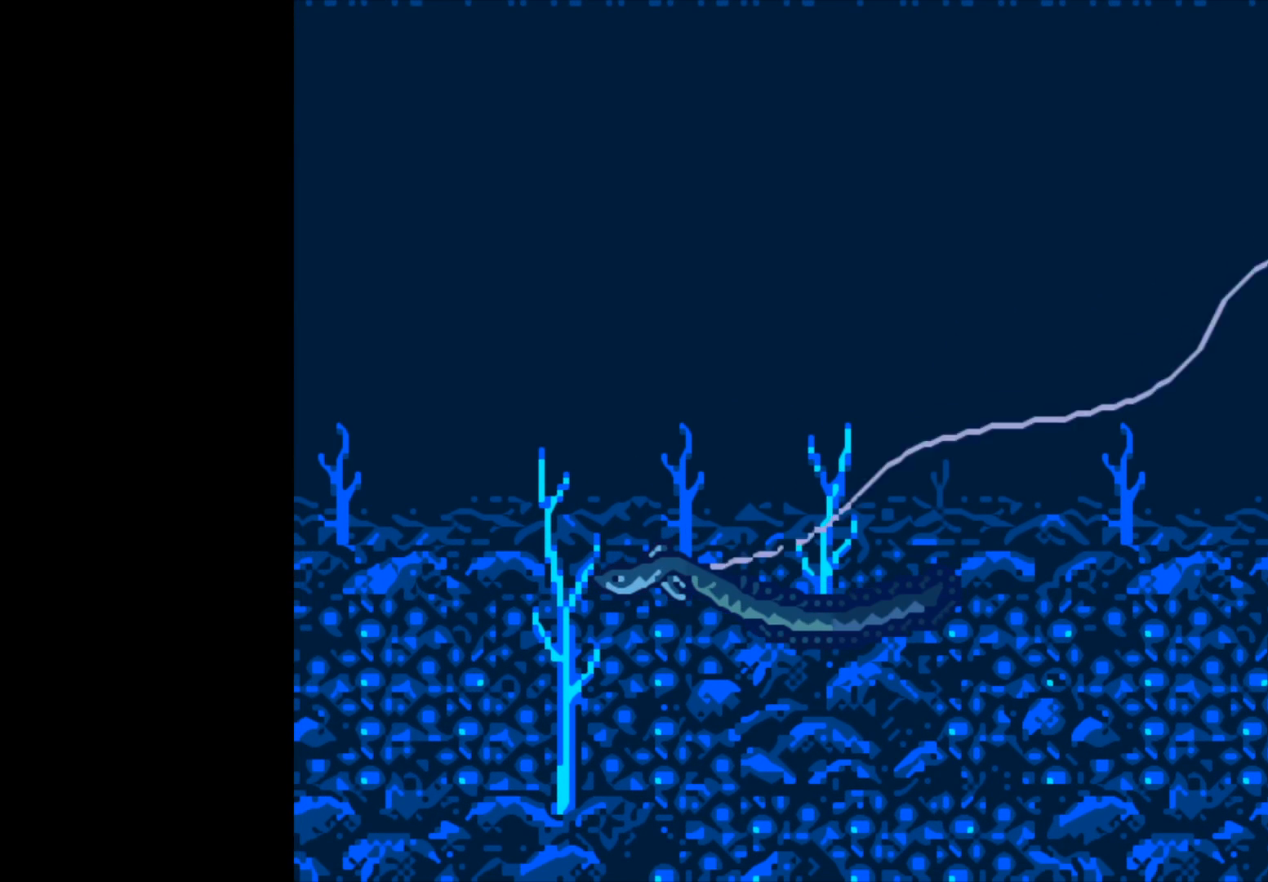
Gameplay with a controller (Xbox layout); each line is a JSON object with the inputs held at the frame after it. "events" lists button and stick changes between this image and that frame as [ms after this image, input, new state], when the widget could be followed in between.
{"buttons": ["B"], "left_stick": "center", "right_stick": "center", "events": [[167, "B", "down"]]}
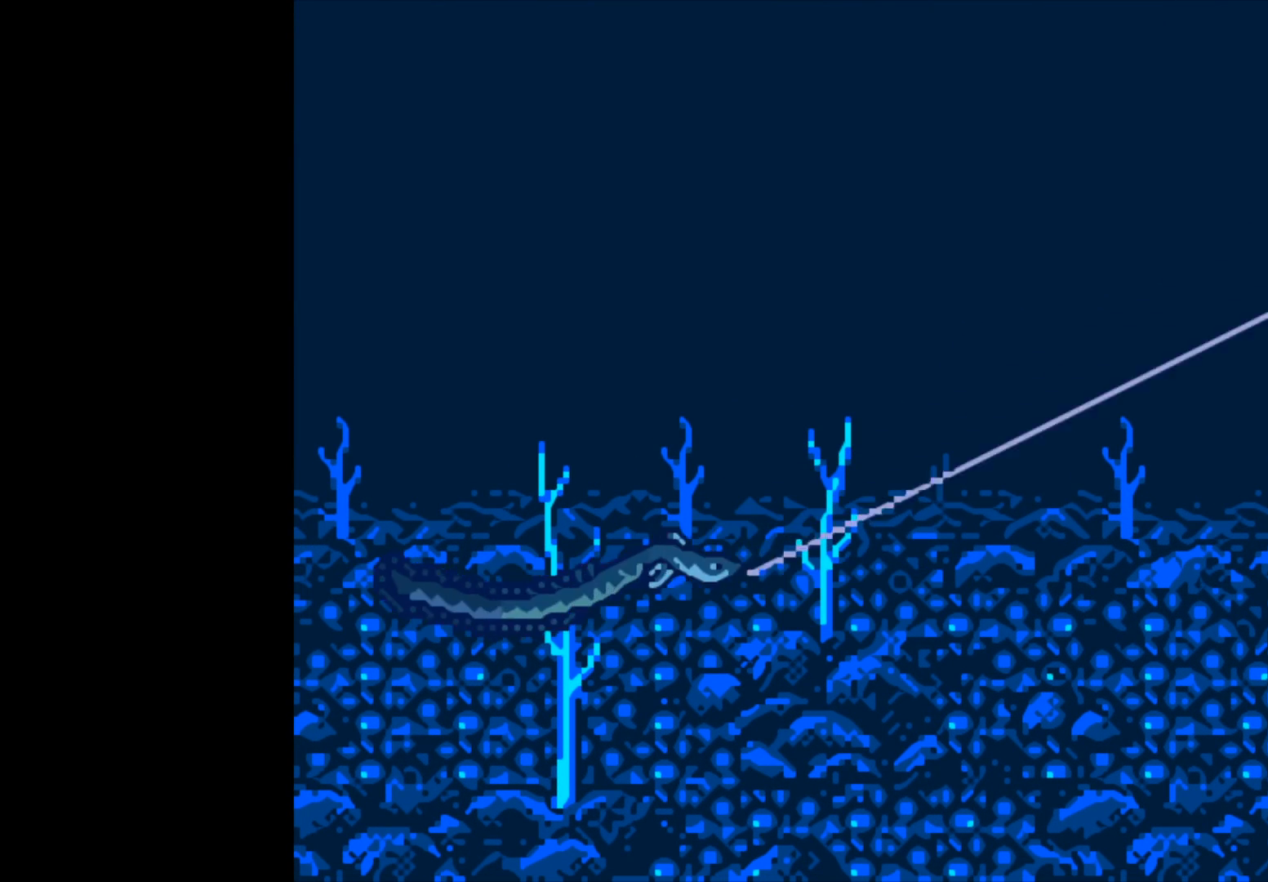
{"buttons": ["B"], "left_stick": "center", "right_stick": "center", "events": []}
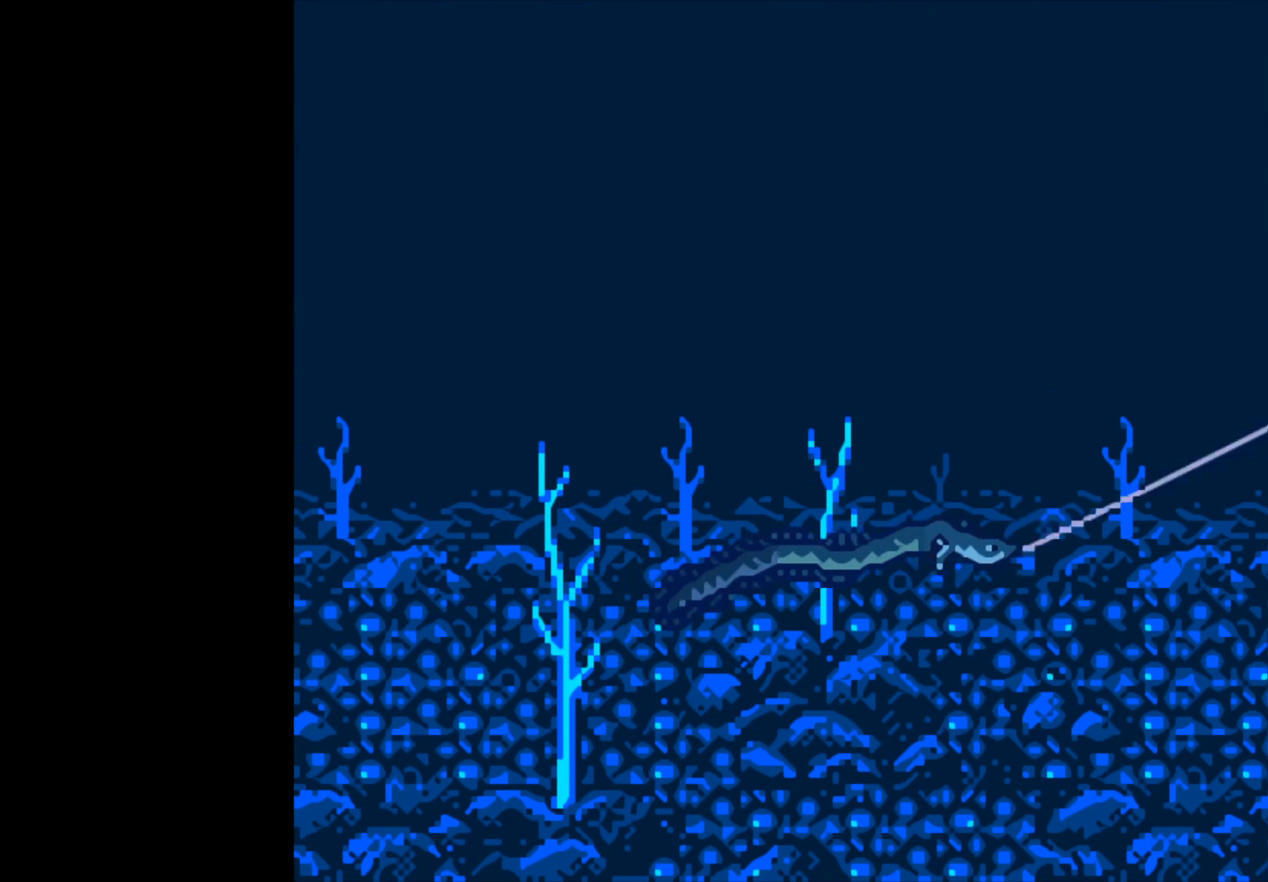
{"buttons": ["B"], "left_stick": "center", "right_stick": "center", "events": []}
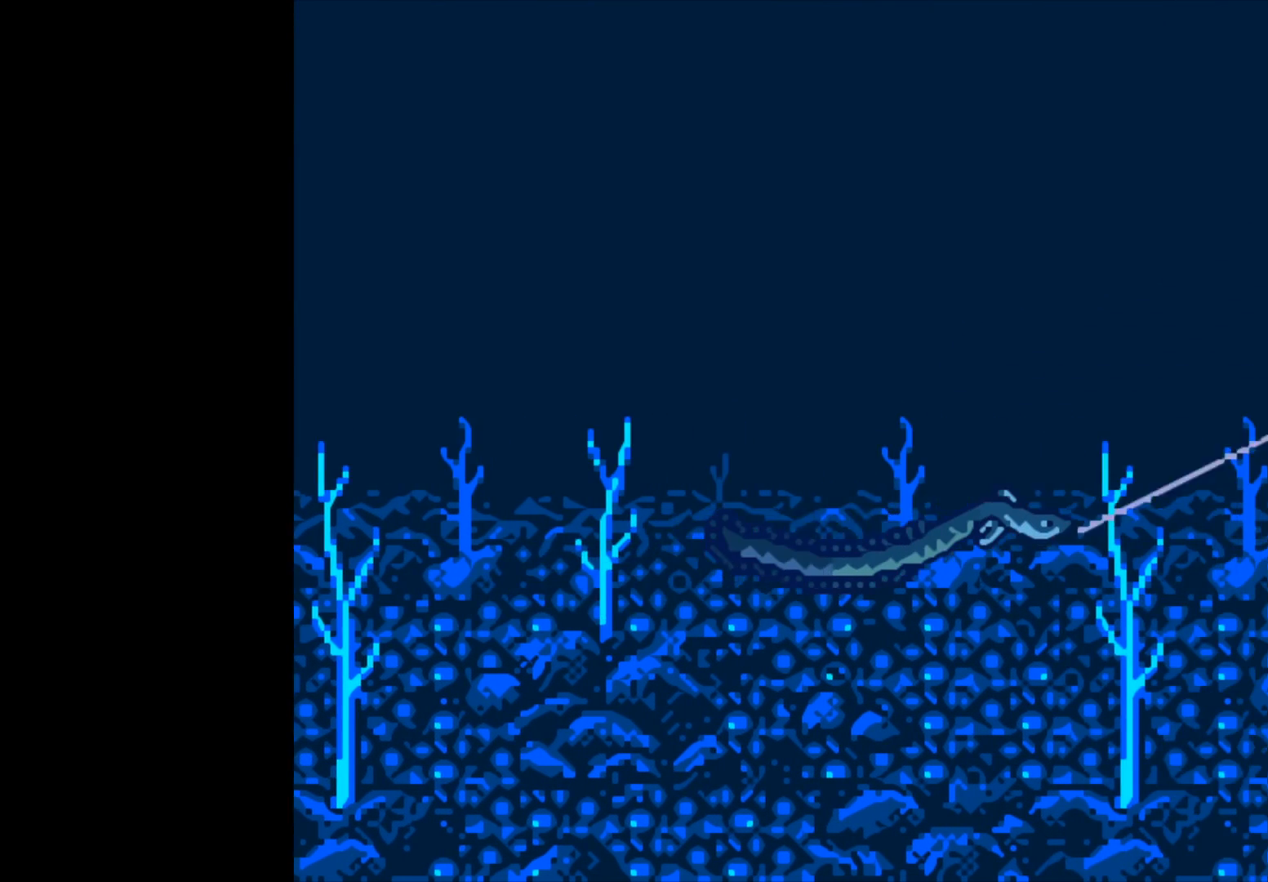
{"buttons": ["B"], "left_stick": "center", "right_stick": "center", "events": []}
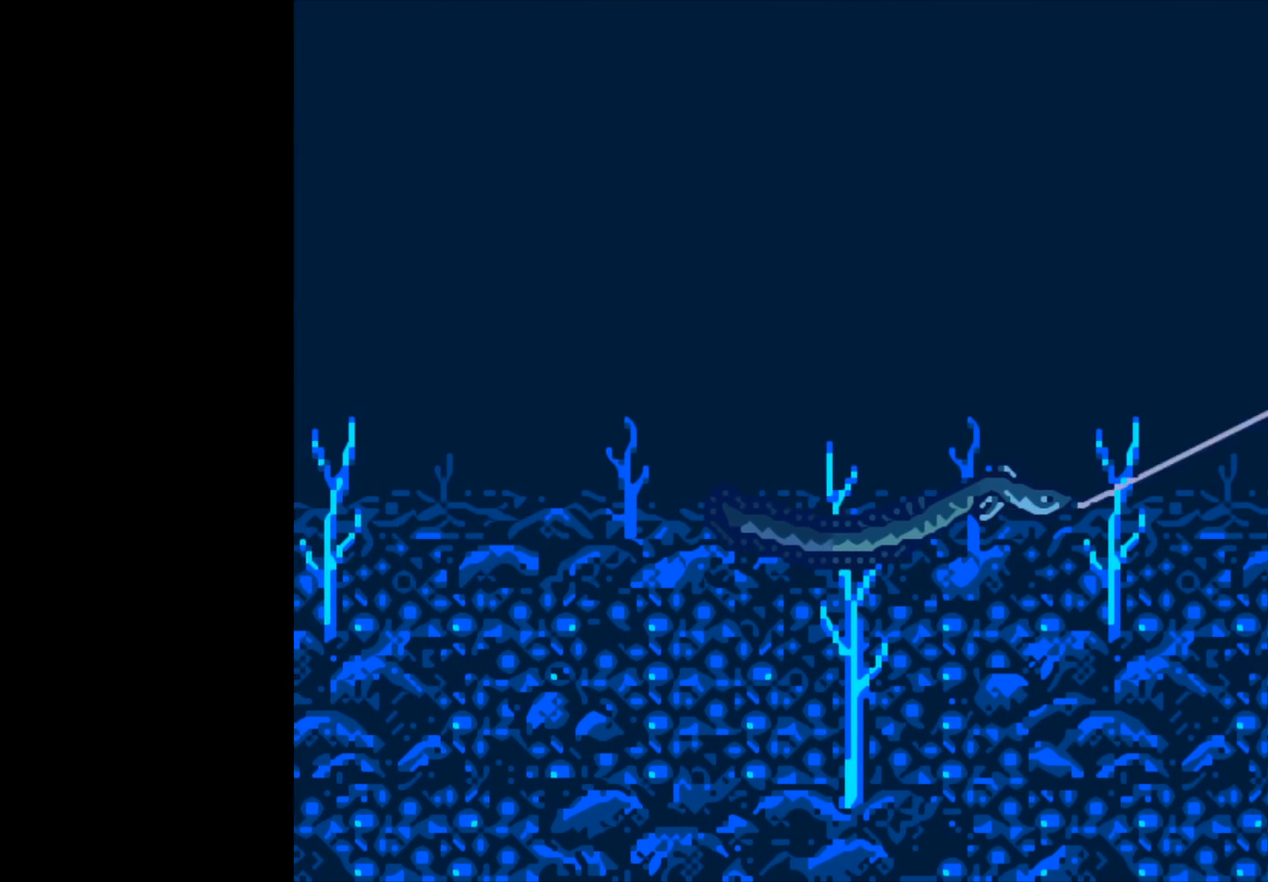
{"buttons": ["B"], "left_stick": "center", "right_stick": "center", "events": []}
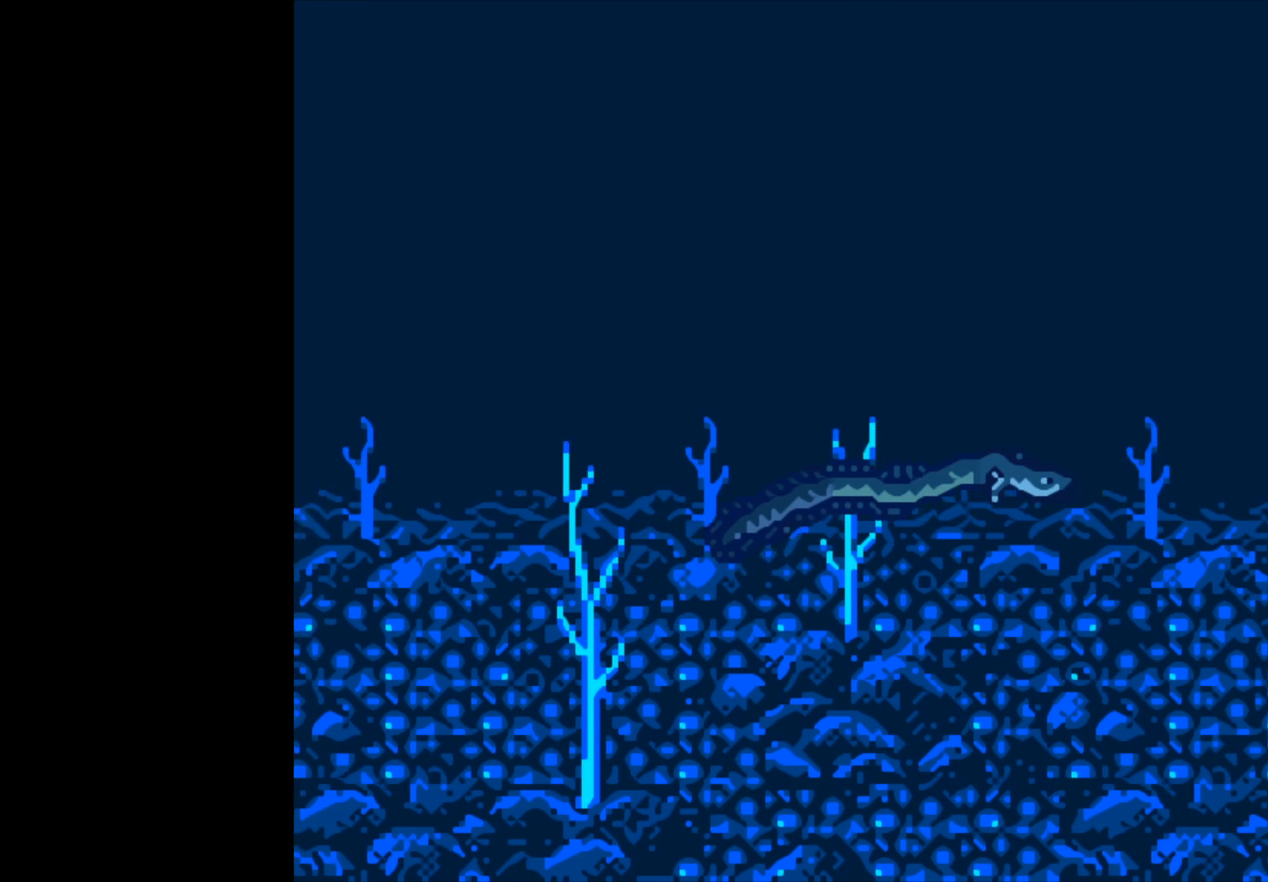
{"buttons": ["B"], "left_stick": "center", "right_stick": "center", "events": []}
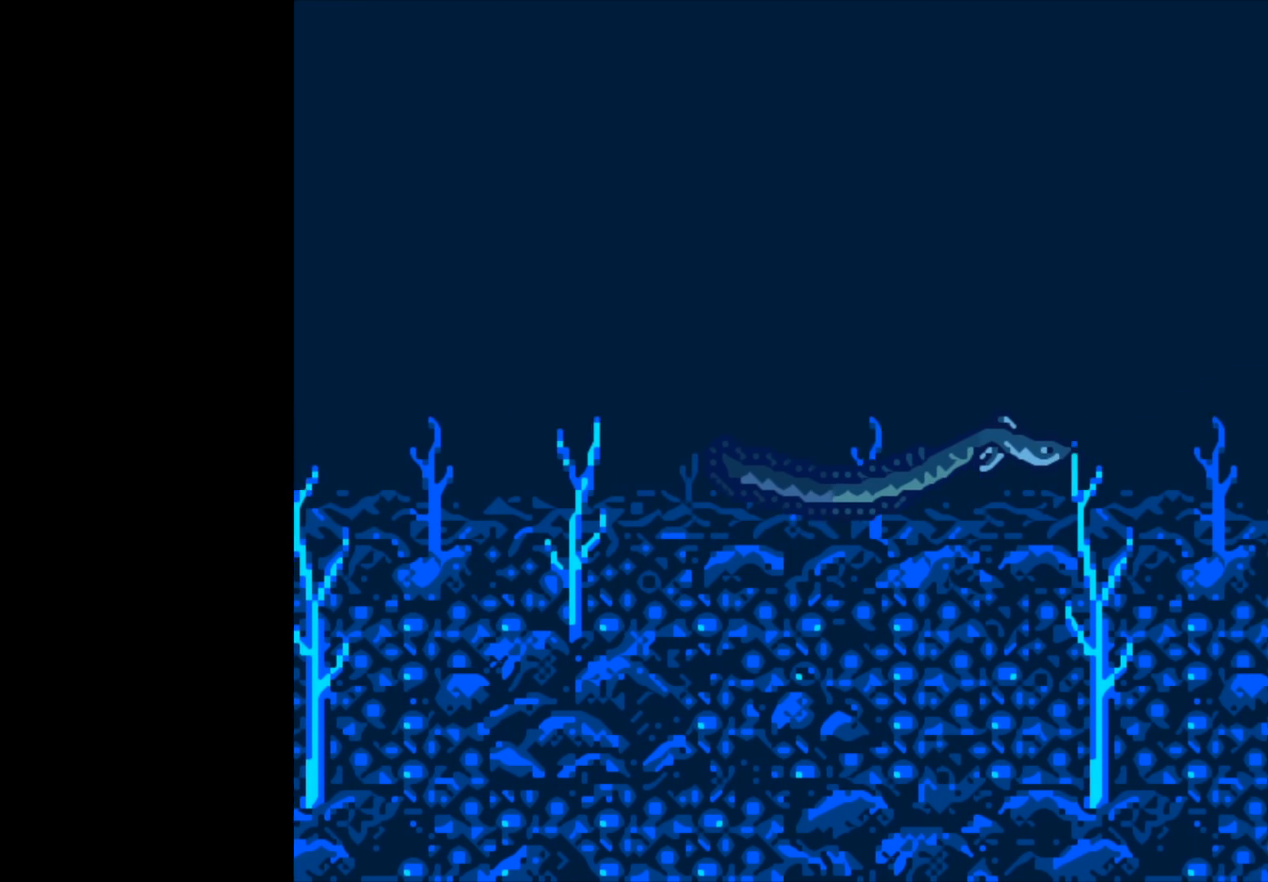
{"buttons": ["B"], "left_stick": "center", "right_stick": "center", "events": []}
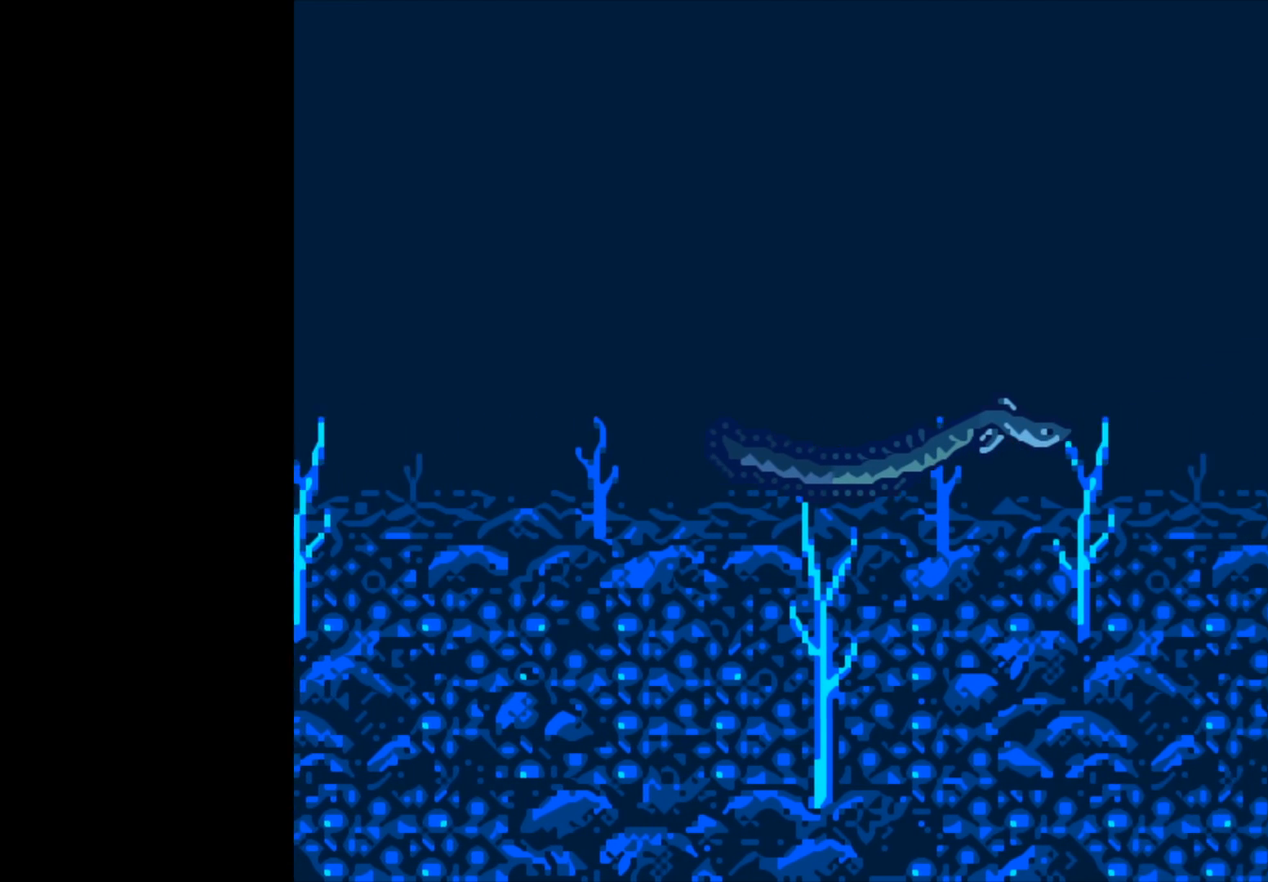
{"buttons": ["B"], "left_stick": "center", "right_stick": "center", "events": []}
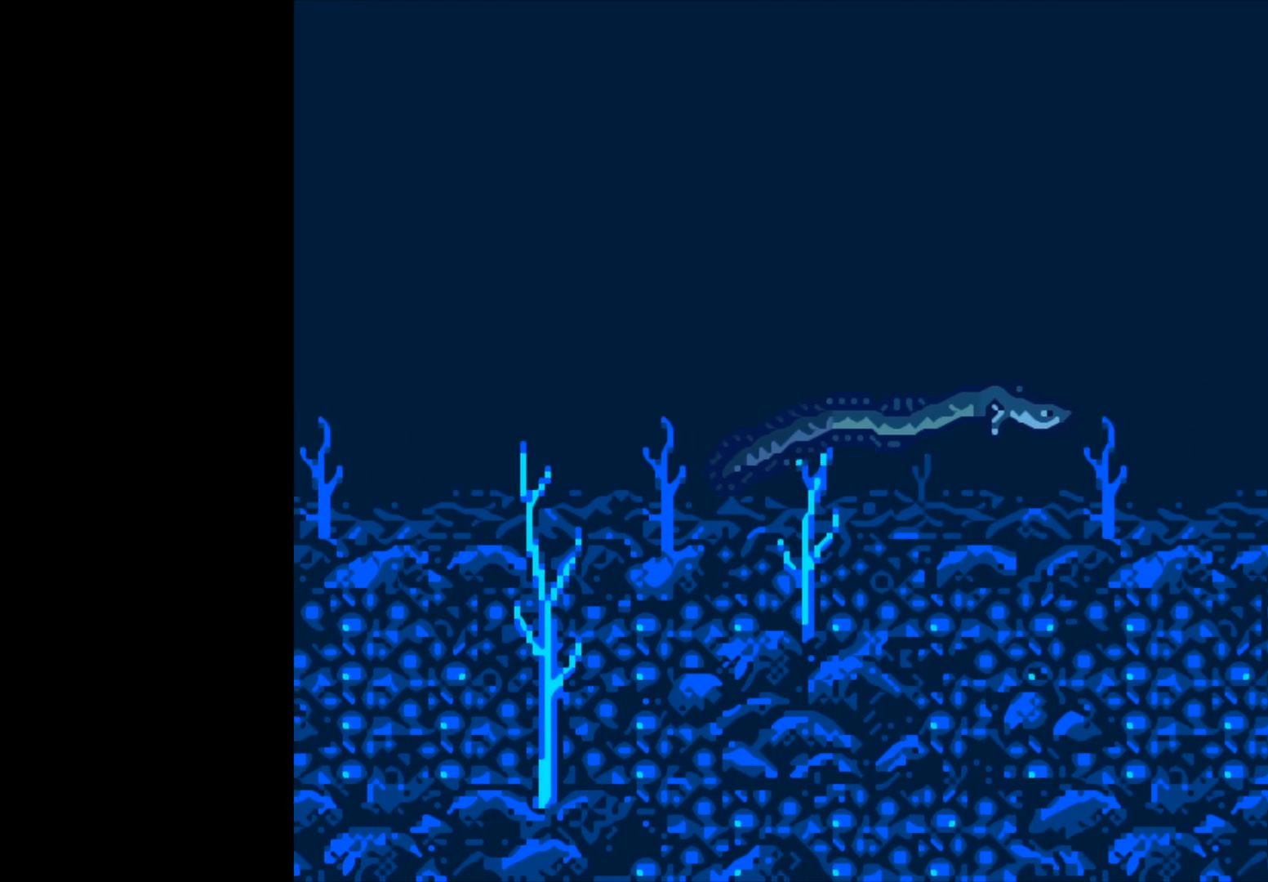
{"buttons": ["B"], "left_stick": "center", "right_stick": "center", "events": []}
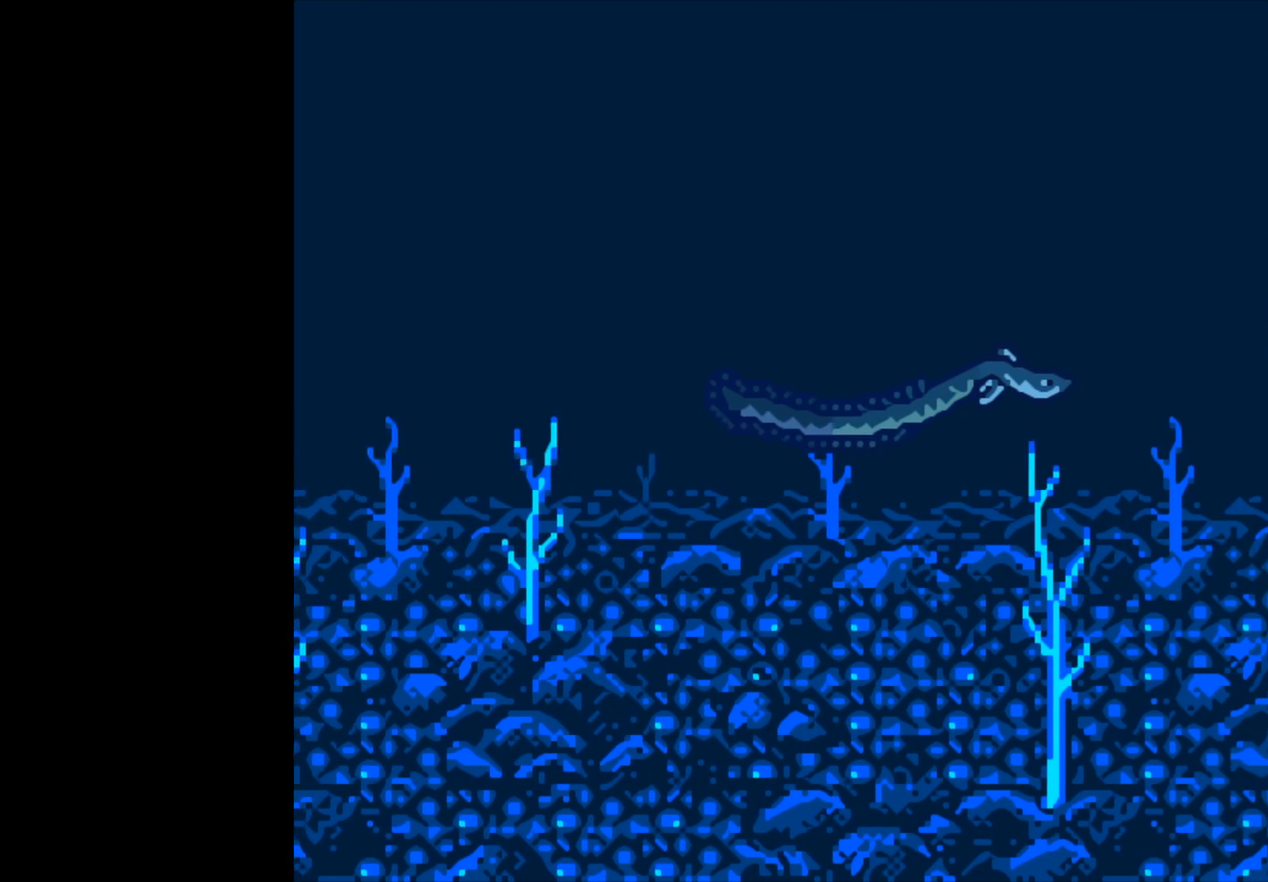
{"buttons": ["B"], "left_stick": "center", "right_stick": "center", "events": []}
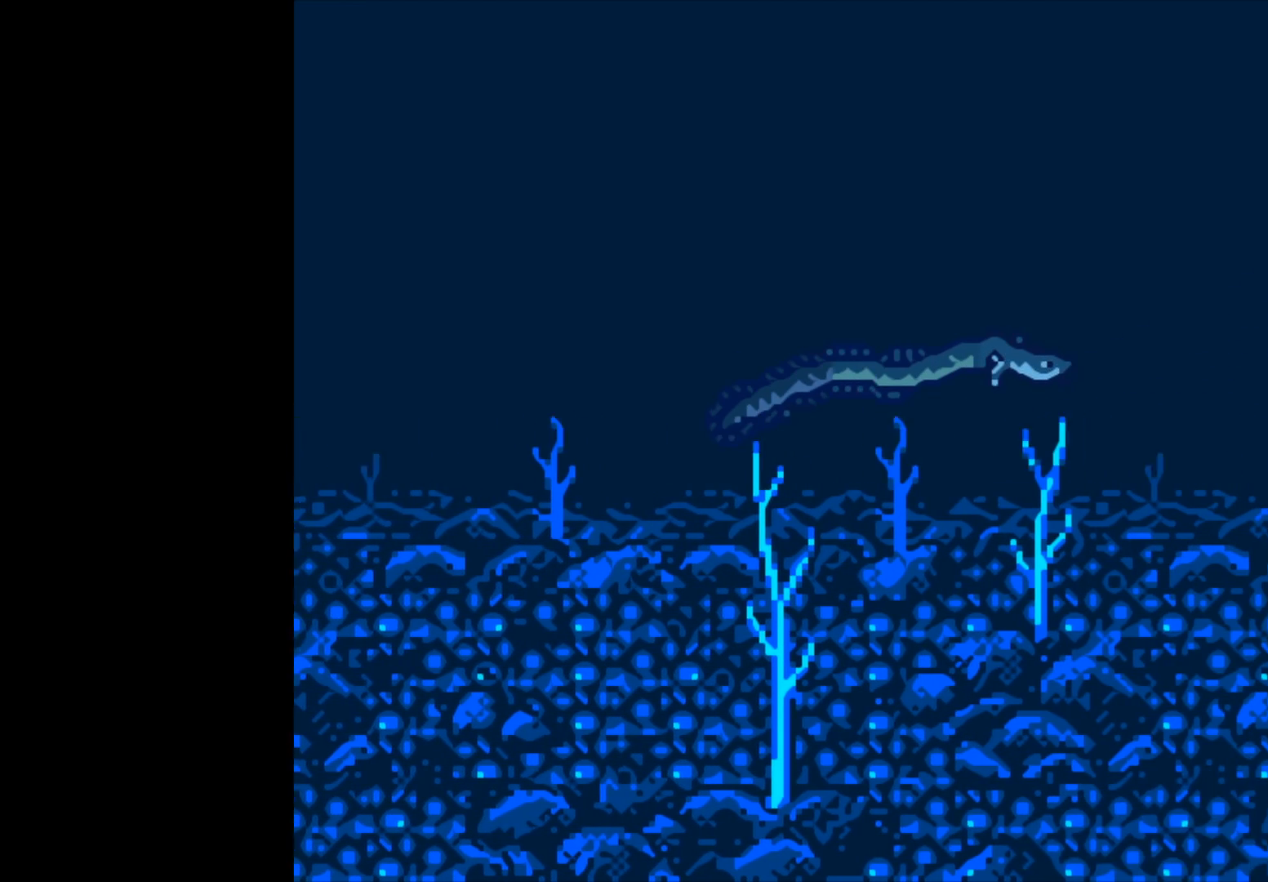
{"buttons": ["B"], "left_stick": "center", "right_stick": "center", "events": []}
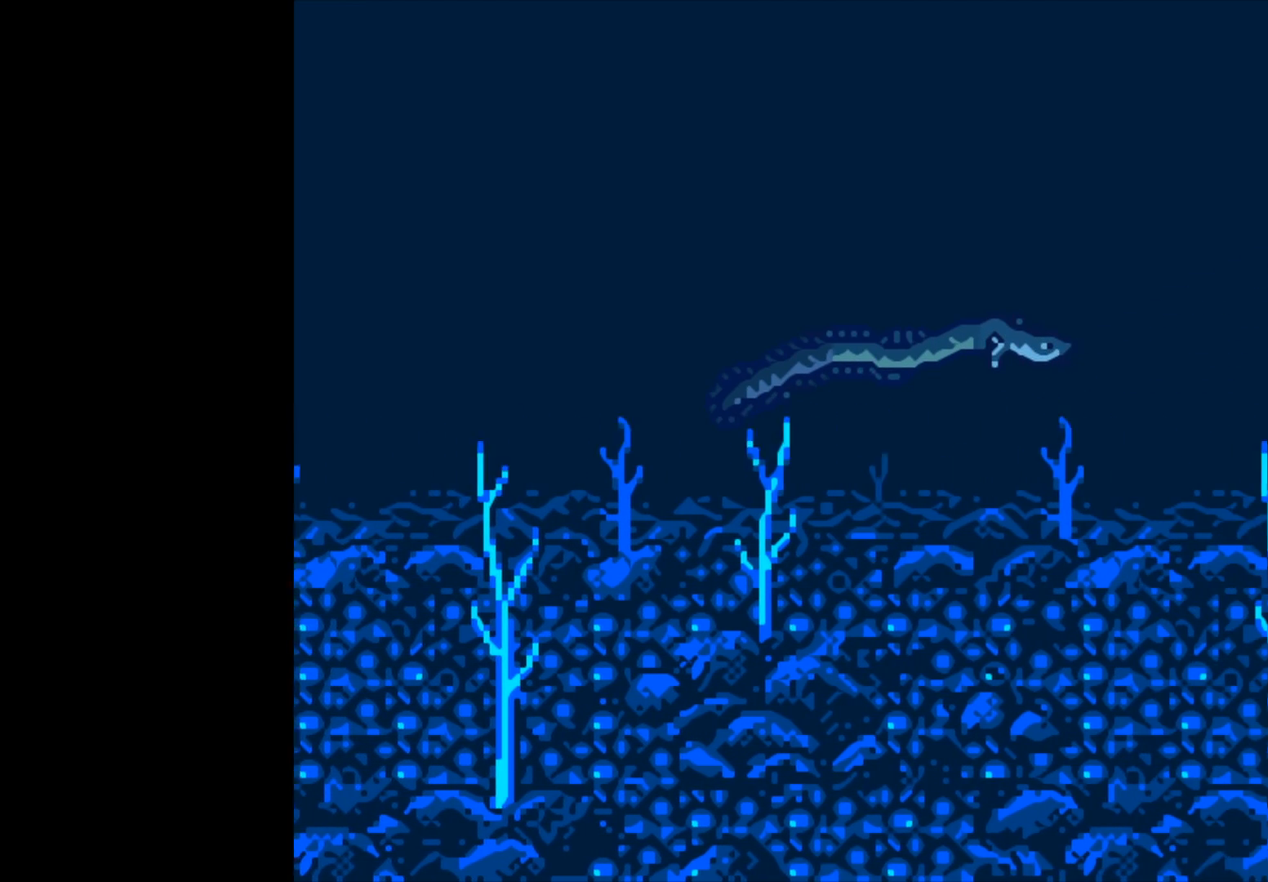
{"buttons": ["B"], "left_stick": "center", "right_stick": "center", "events": []}
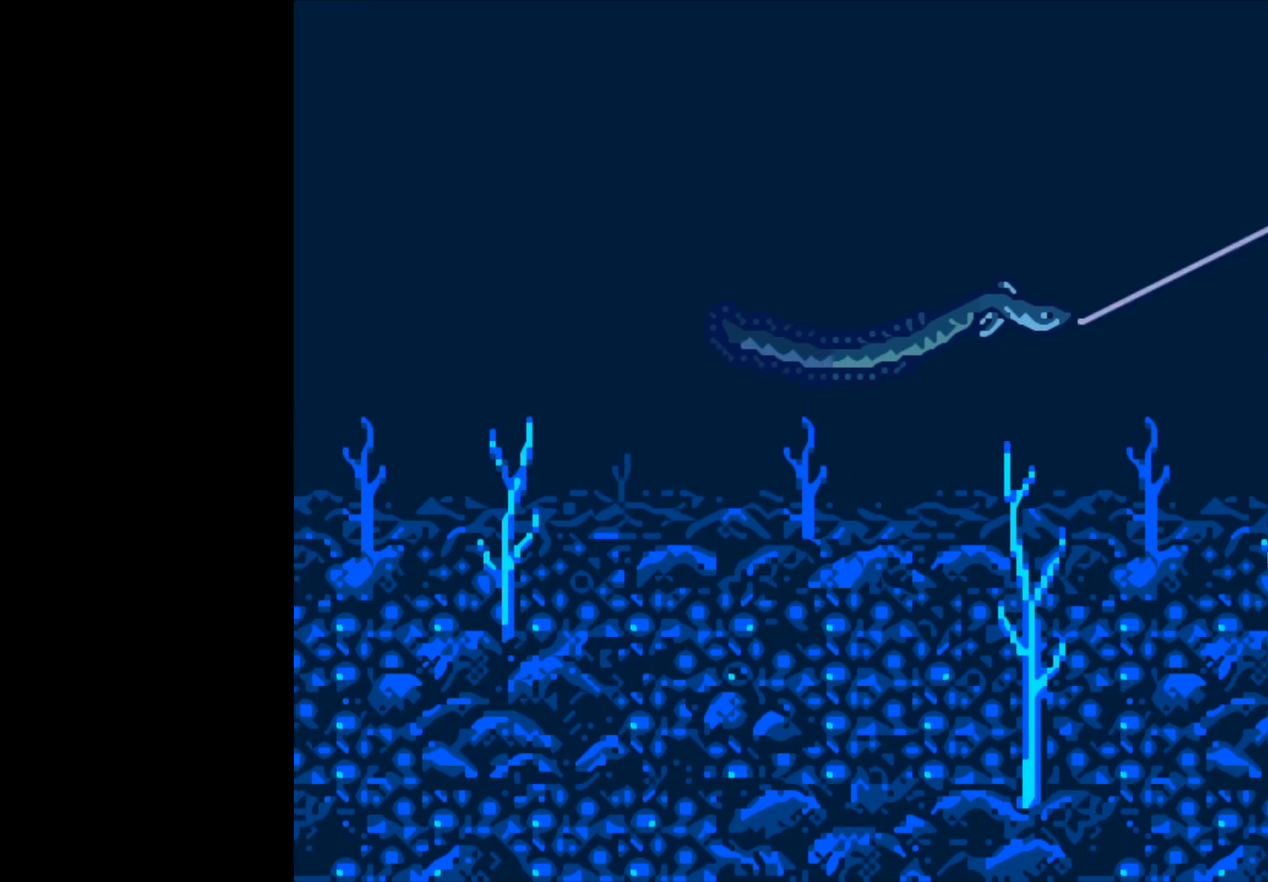
{"buttons": ["B"], "left_stick": "center", "right_stick": "center", "events": []}
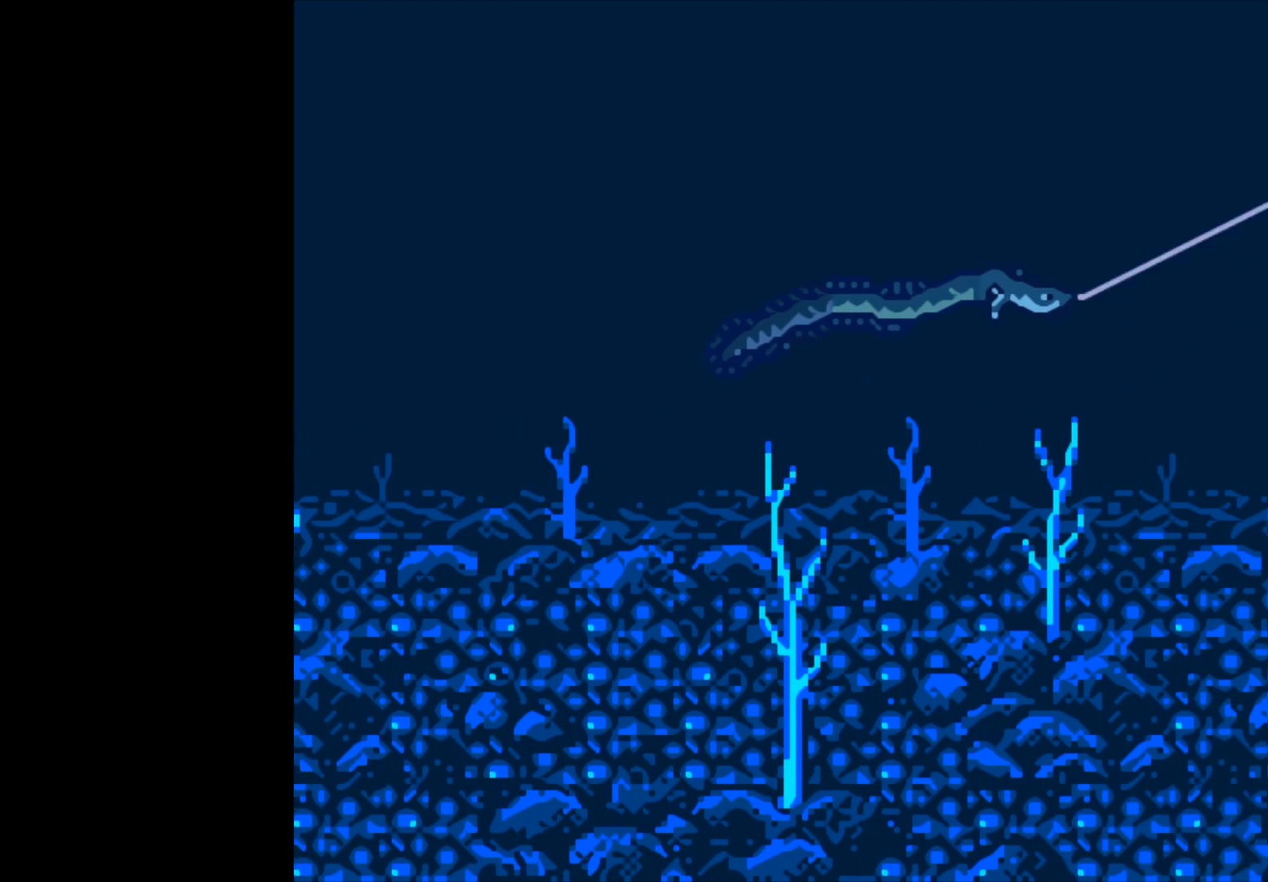
{"buttons": ["B"], "left_stick": "center", "right_stick": "center", "events": []}
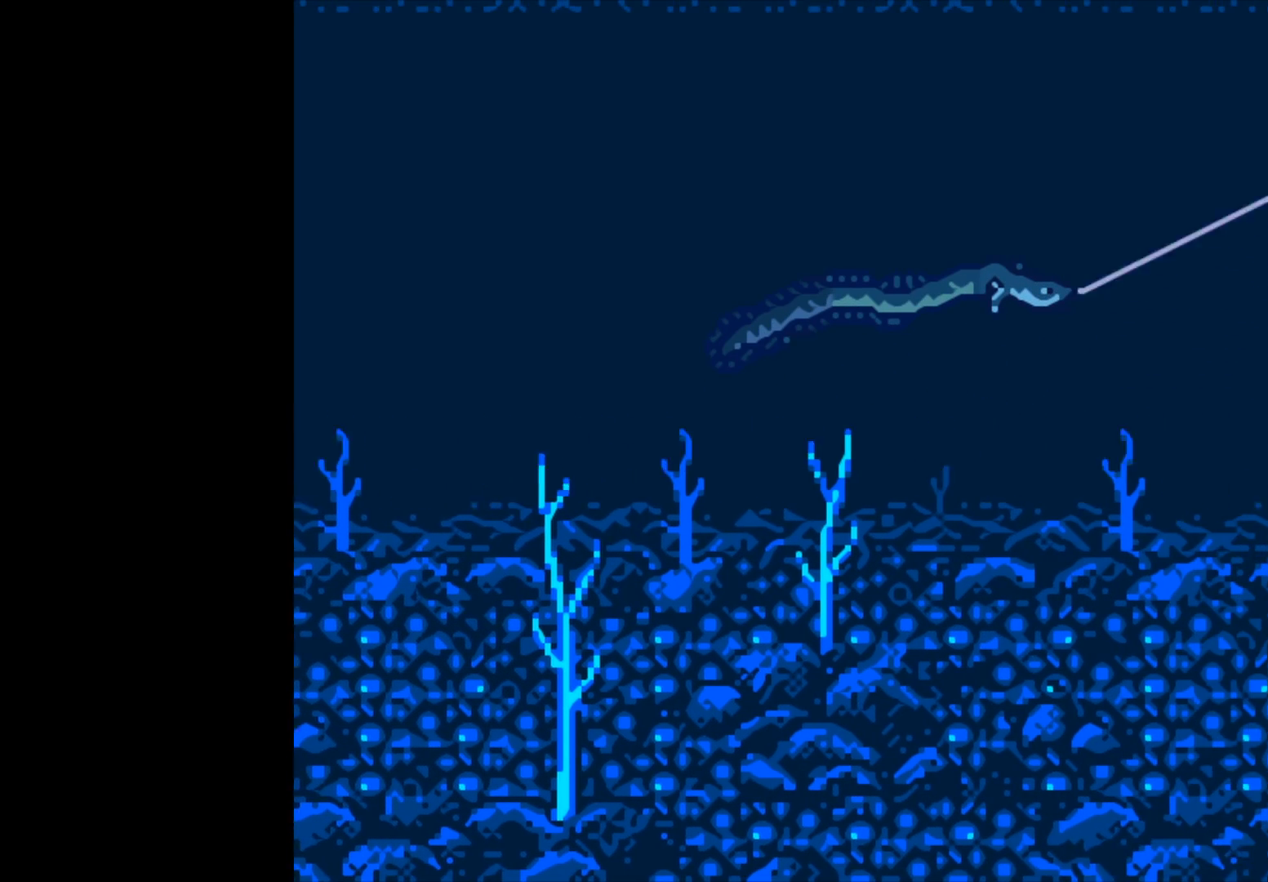
{"buttons": ["B"], "left_stick": "center", "right_stick": "center", "events": []}
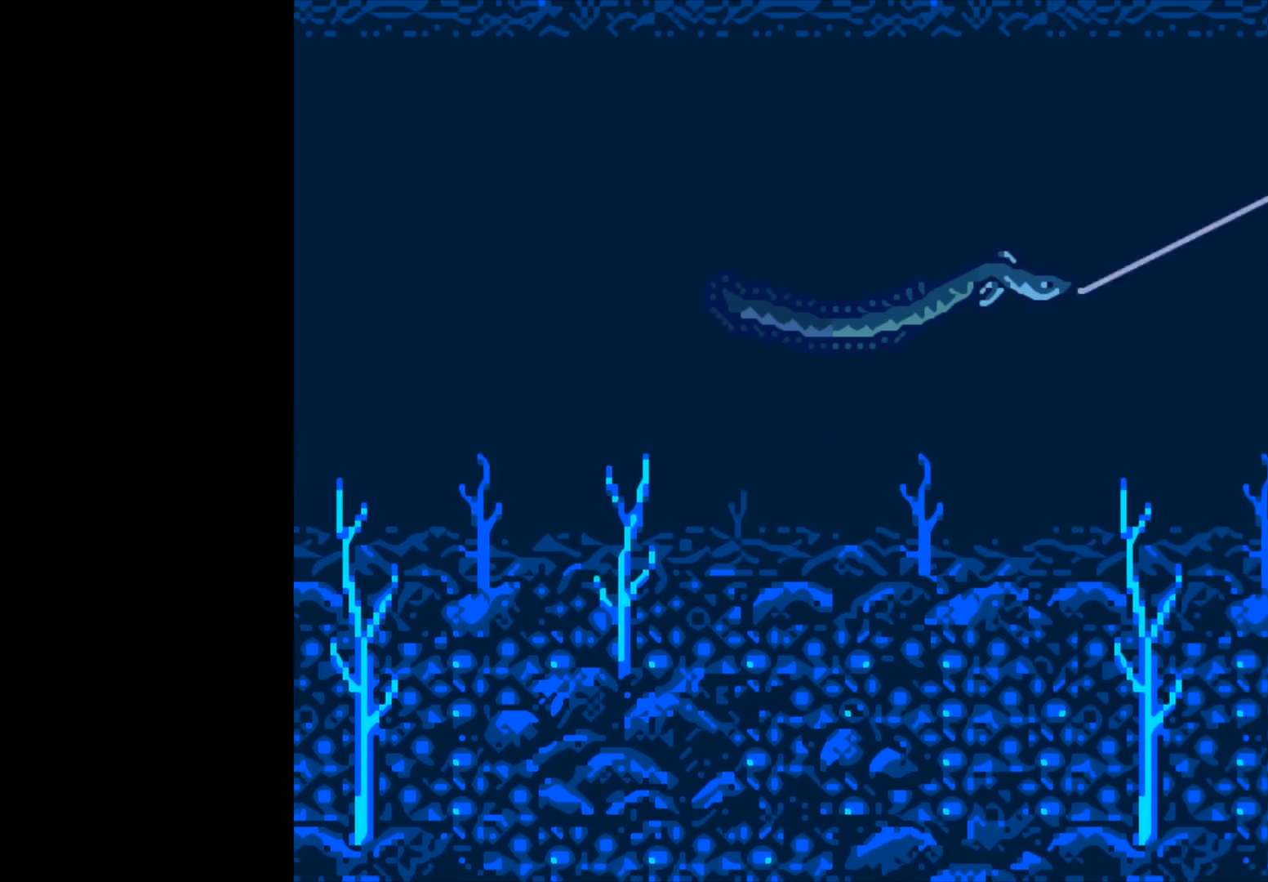
{"buttons": ["B"], "left_stick": "center", "right_stick": "center", "events": []}
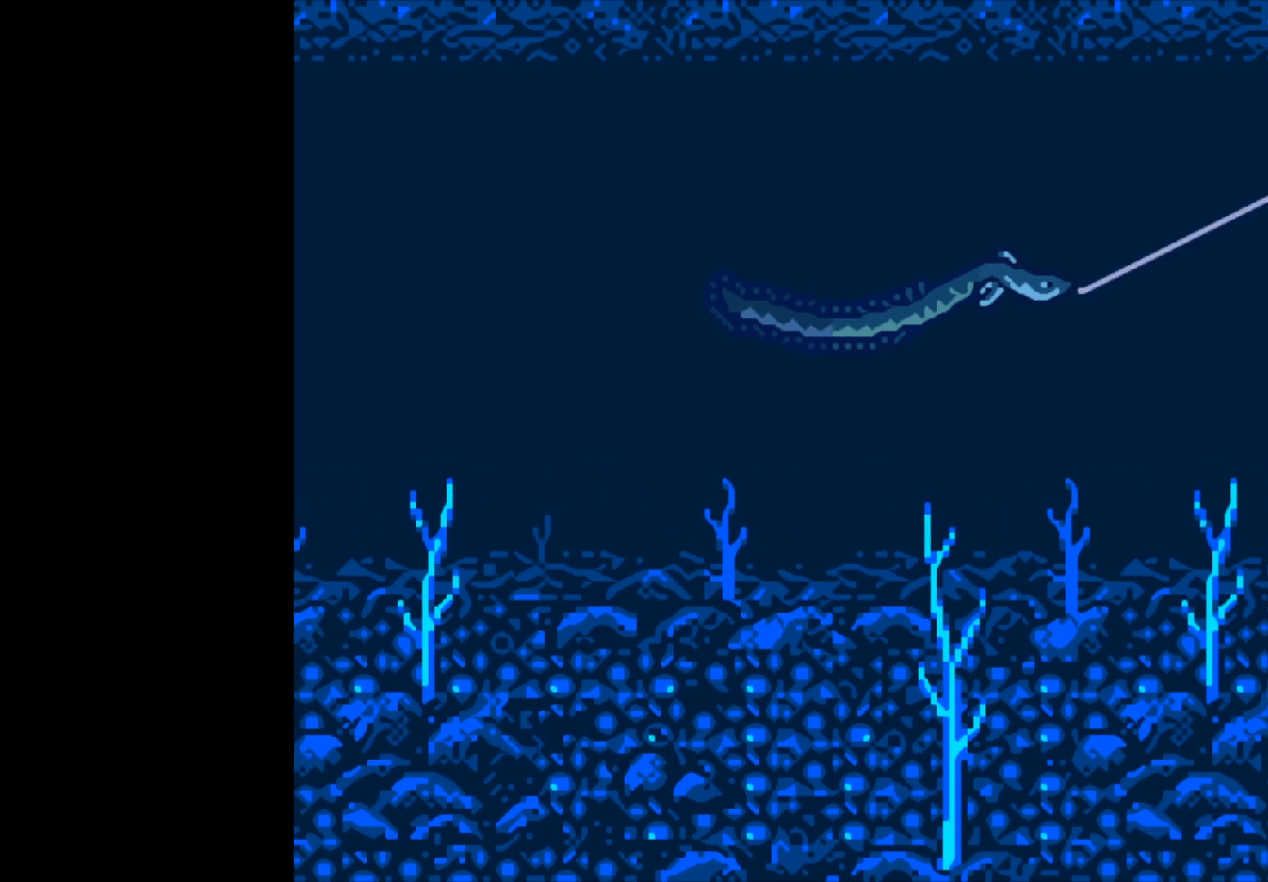
{"buttons": ["B"], "left_stick": "center", "right_stick": "center", "events": []}
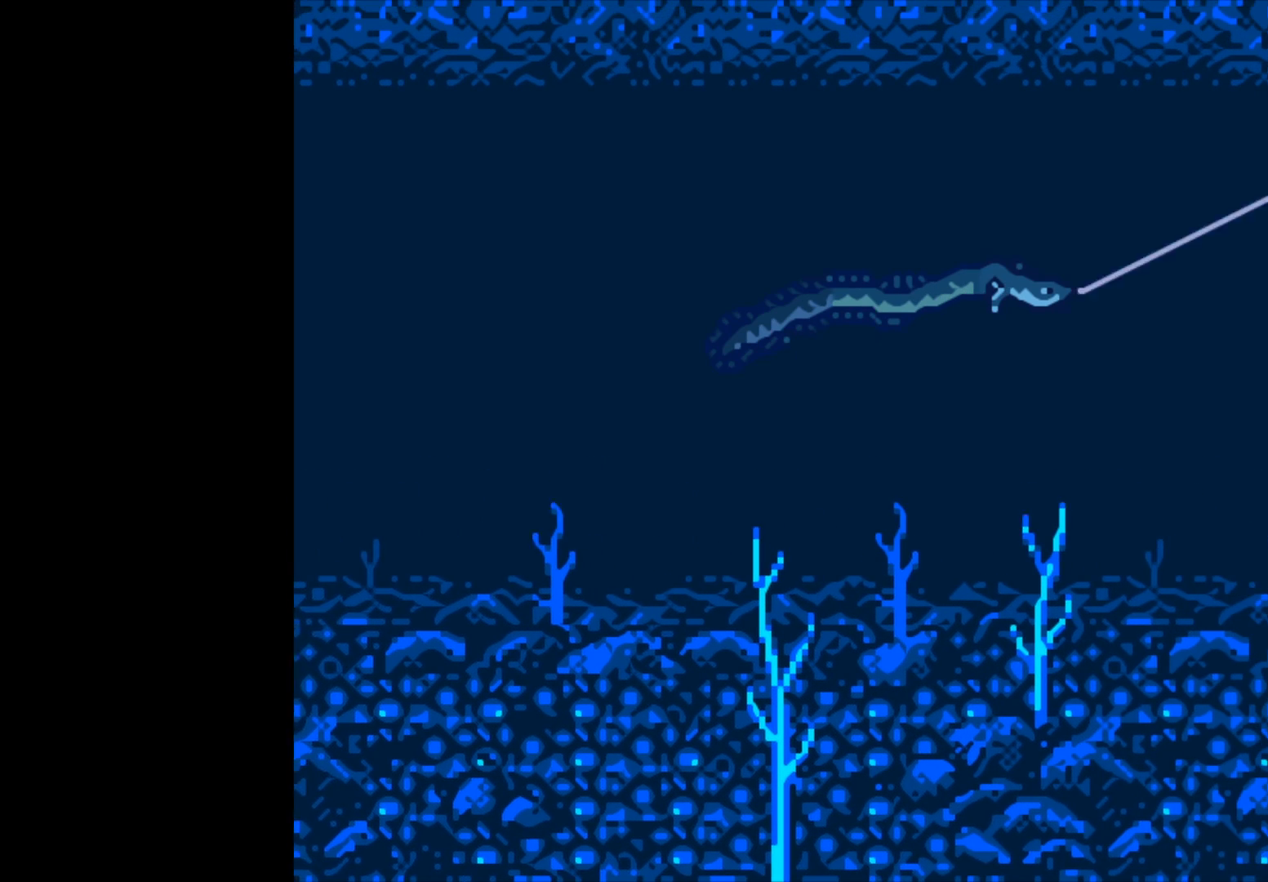
{"buttons": ["B"], "left_stick": "center", "right_stick": "center", "events": []}
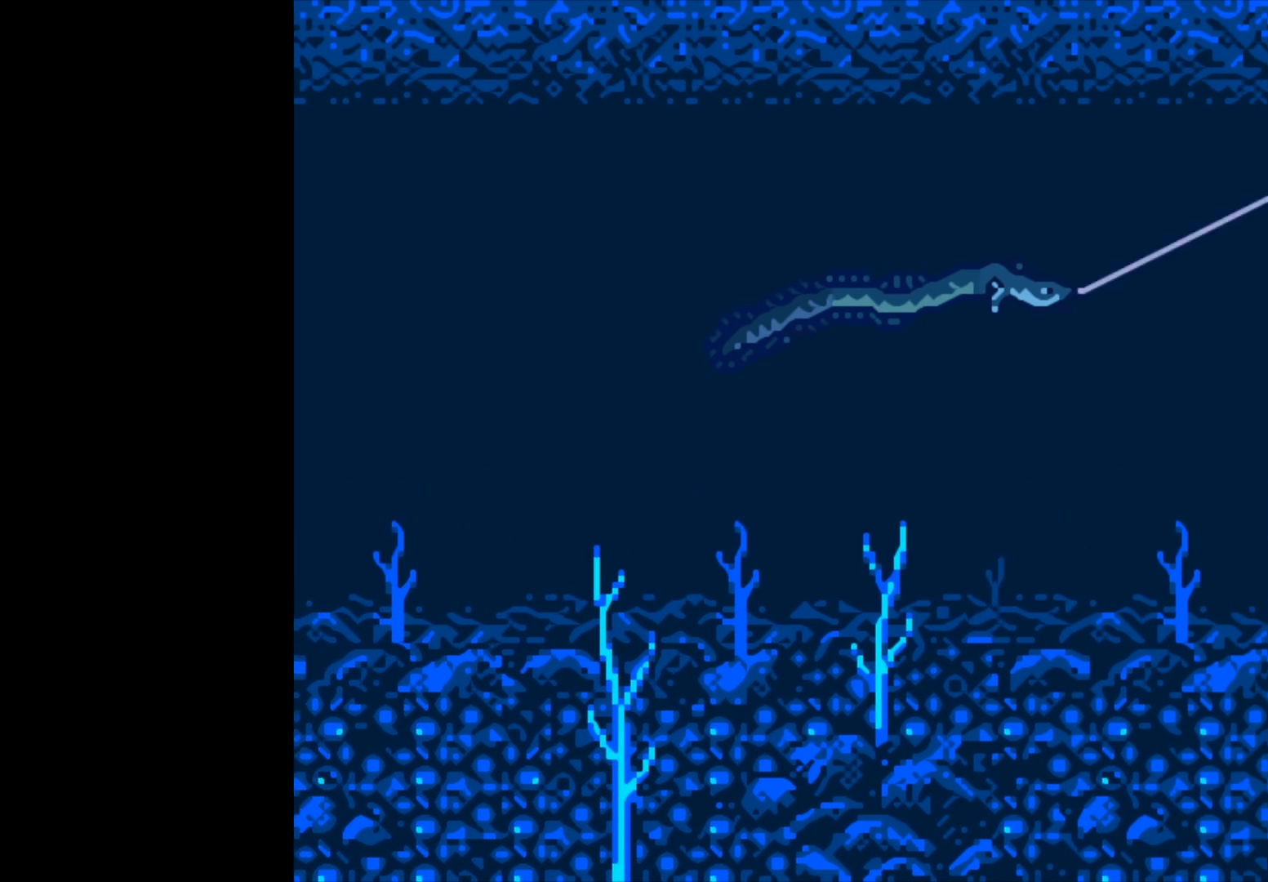
{"buttons": ["B"], "left_stick": "center", "right_stick": "center", "events": []}
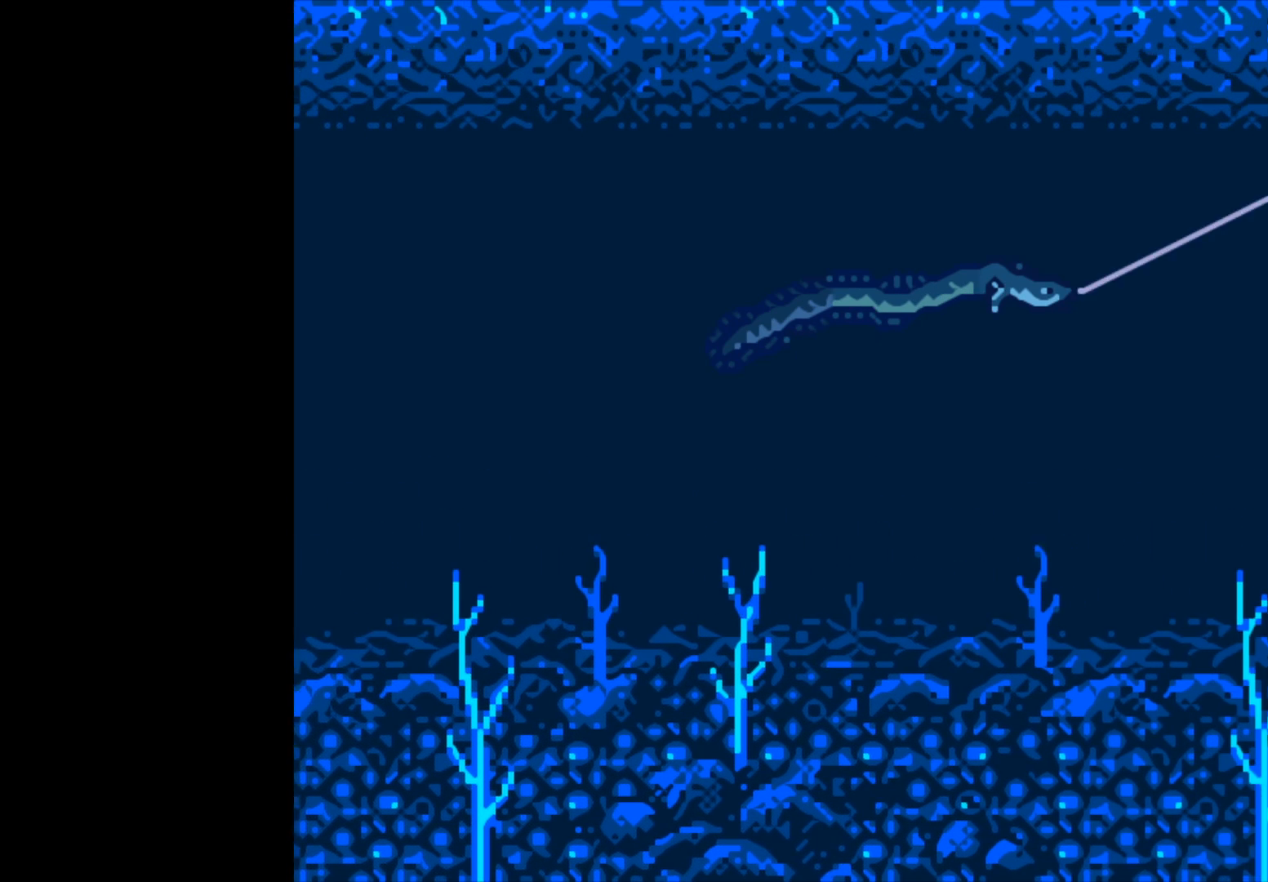
{"buttons": ["B"], "left_stick": "center", "right_stick": "center", "events": []}
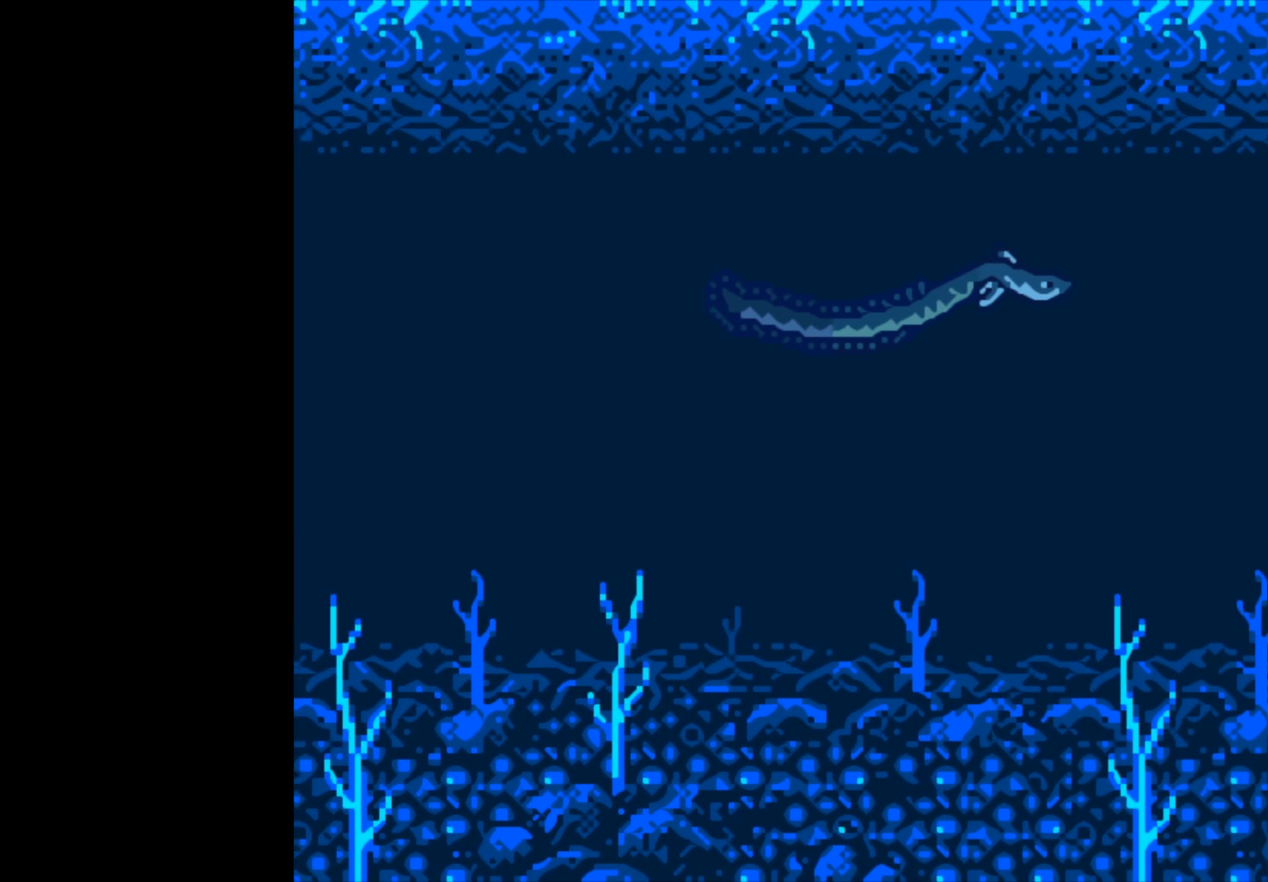
{"buttons": ["B"], "left_stick": "center", "right_stick": "center", "events": []}
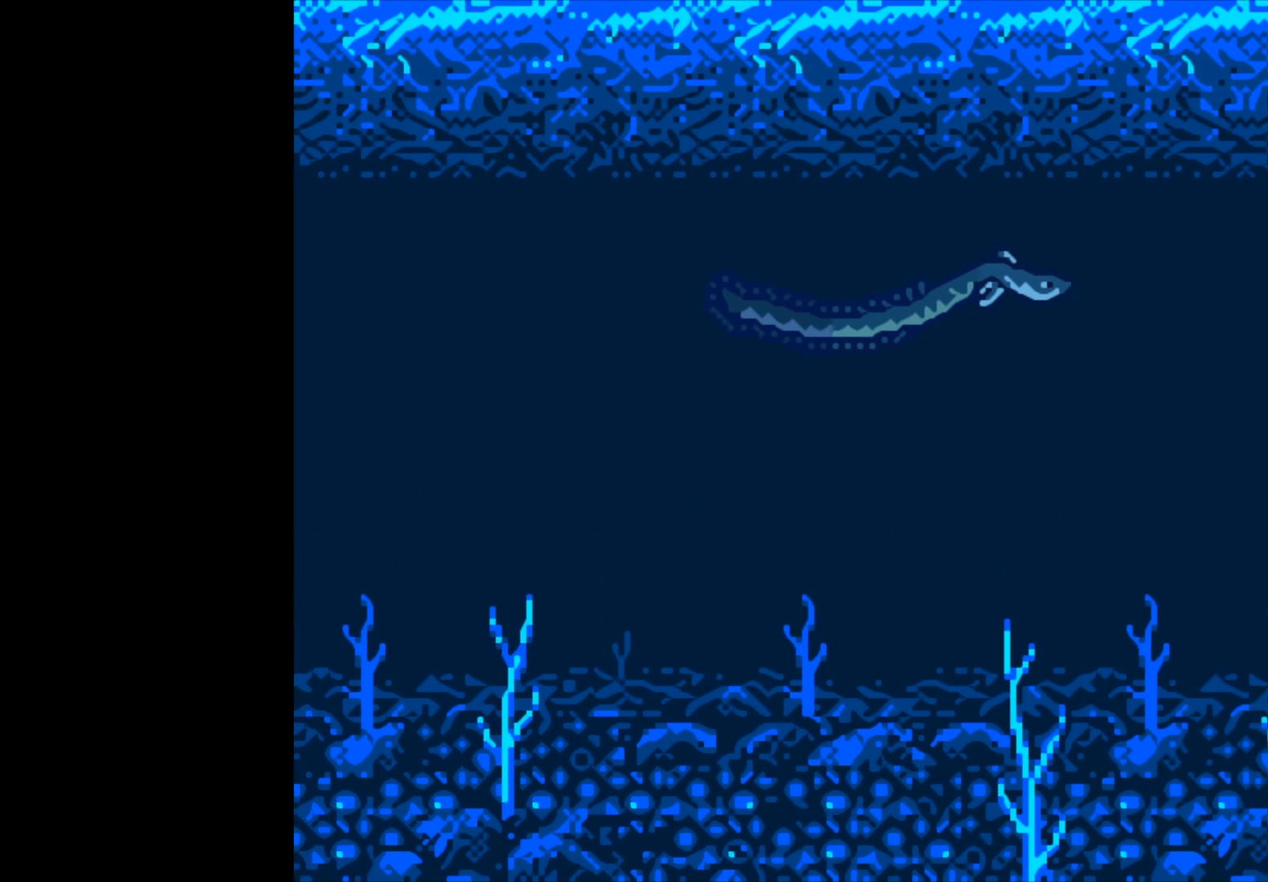
{"buttons": ["B"], "left_stick": "center", "right_stick": "center", "events": []}
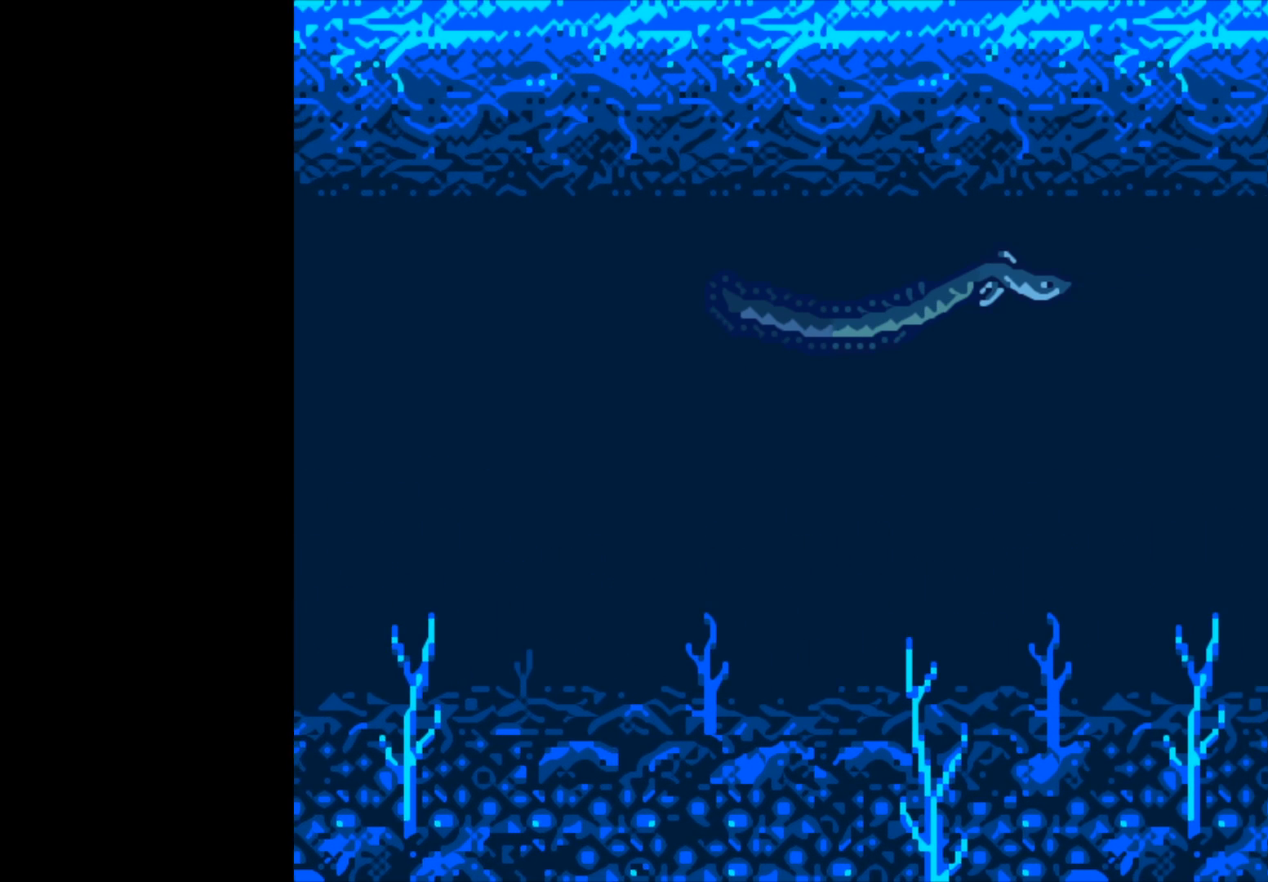
{"buttons": ["B"], "left_stick": "center", "right_stick": "center", "events": []}
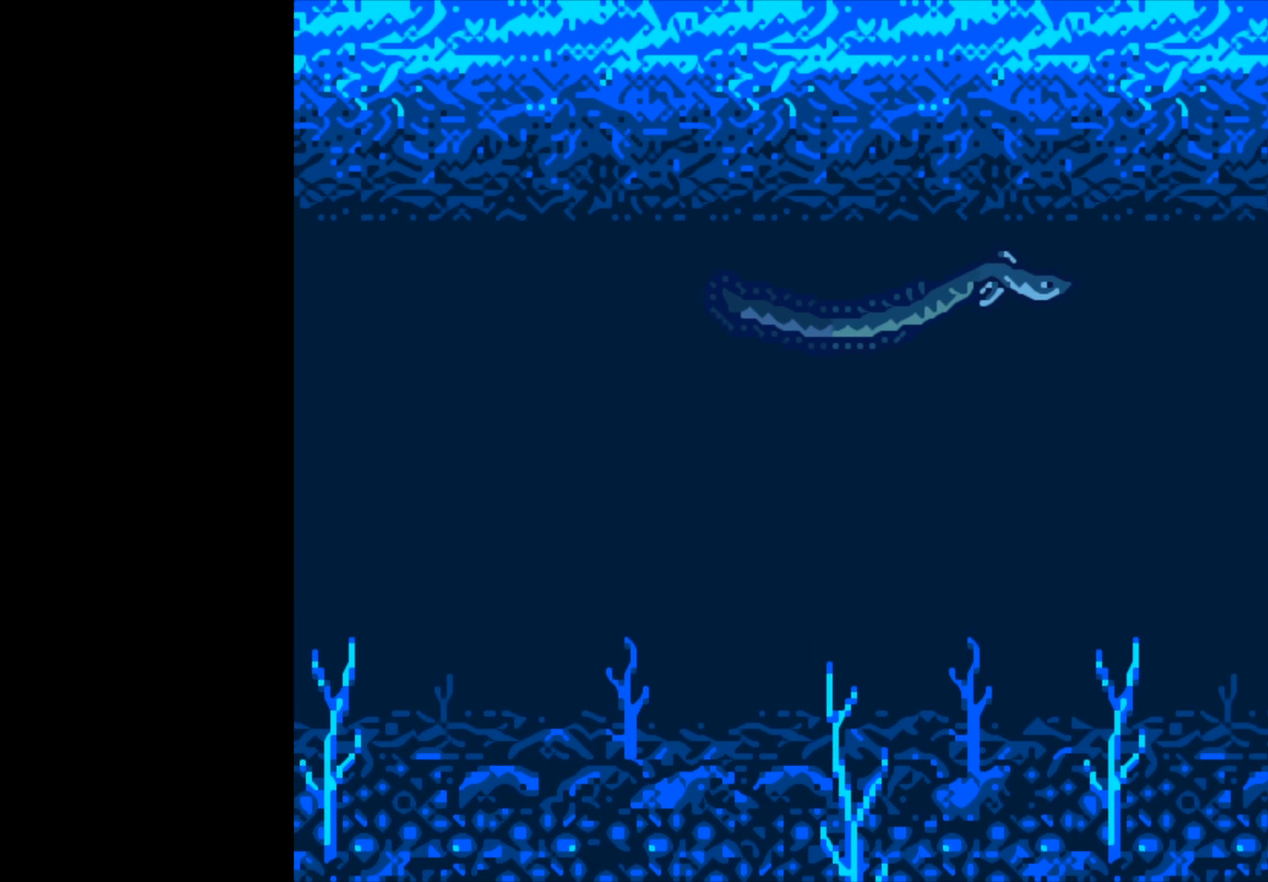
{"buttons": [], "left_stick": "center", "right_stick": "center", "events": [[417, "B", "up"]]}